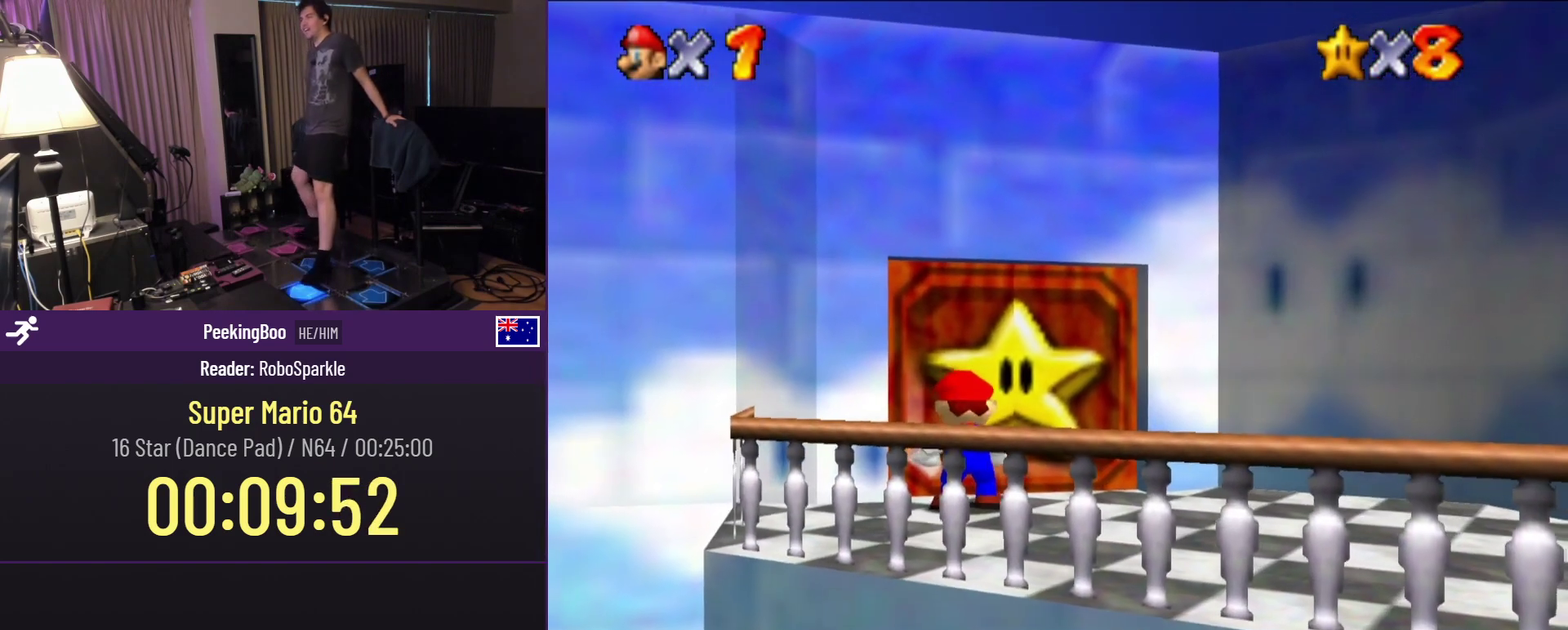
Gameplay with a controller (Nintendo layout); each line is a JSON object with the inputs held at the frame after it. "events" lists button and stick changes between this image and that frame as [ms after this image, input, new state], when the widget could be followed in between. Not read: L3 R3.
{"buttons": ["DPAD_UP"], "events": []}
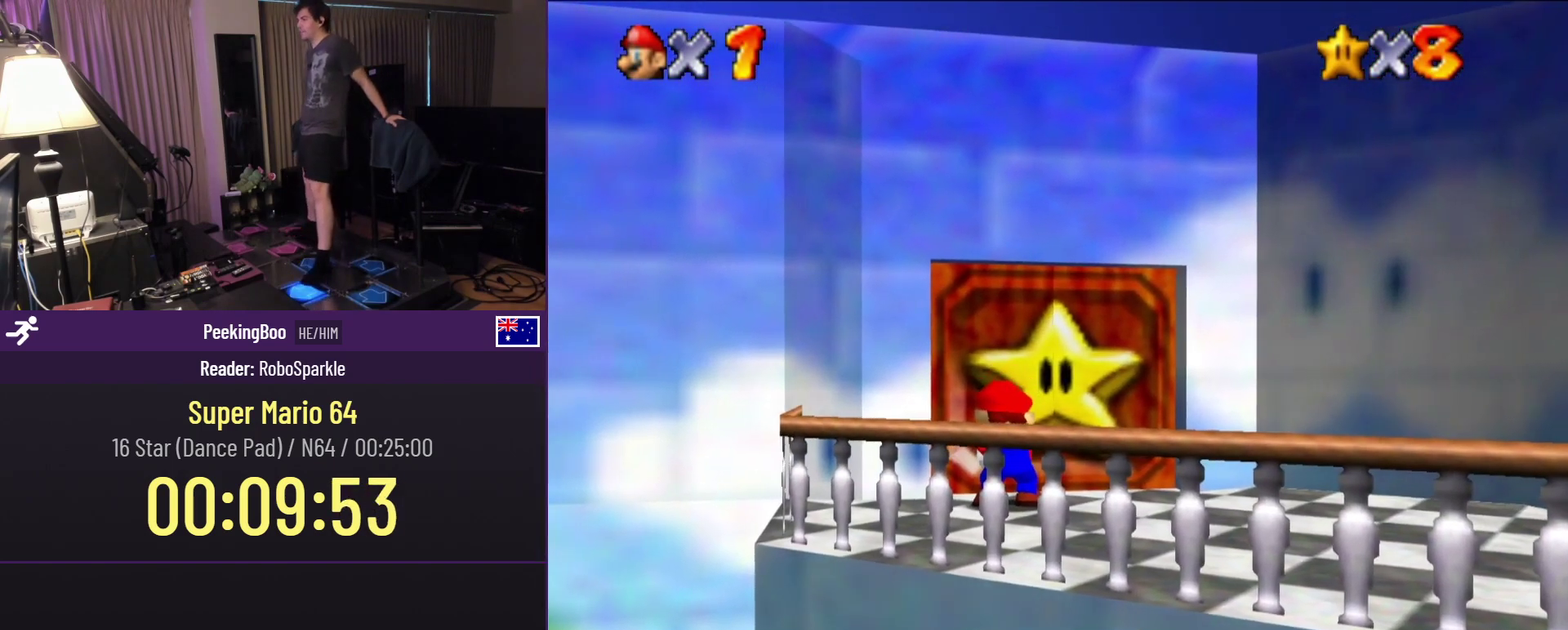
{"buttons": ["DPAD_UP"], "events": [[67, "A", "down"], [333, "A", "up"]]}
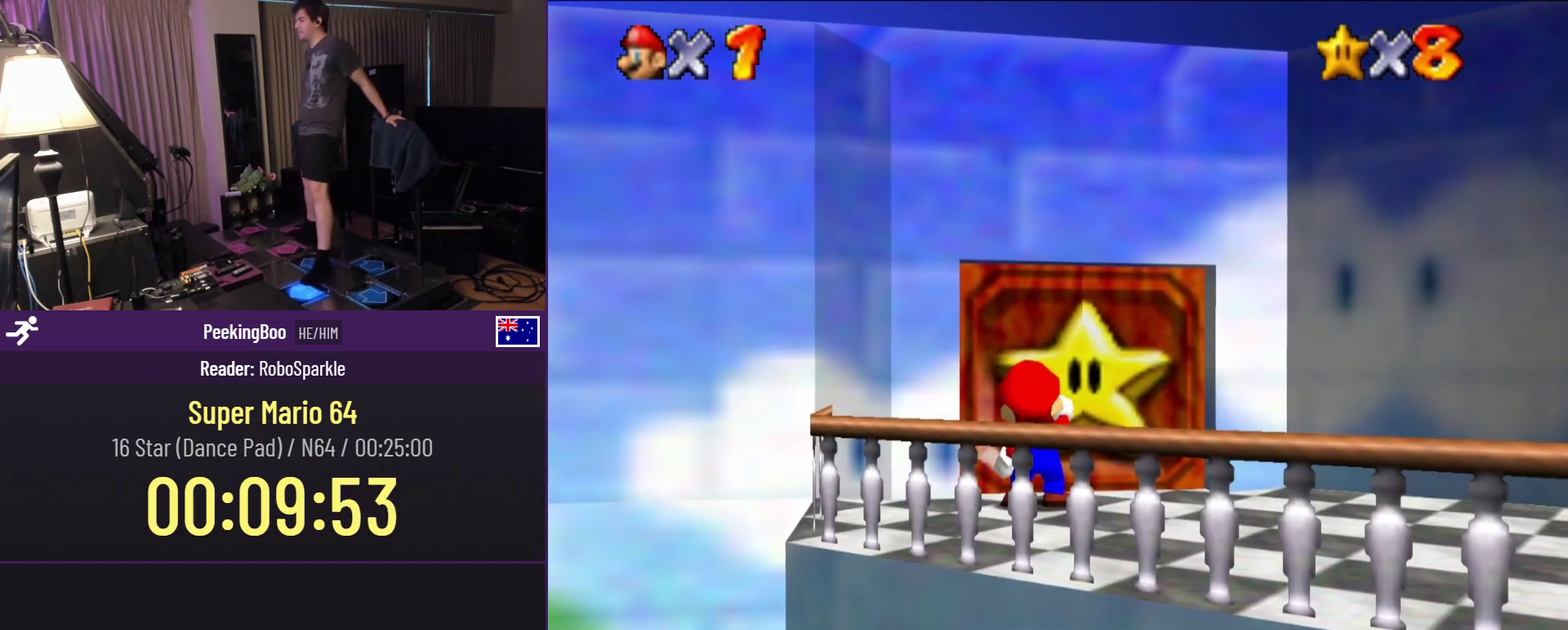
{"buttons": ["DPAD_UP"], "events": [[150, "A", "down"], [350, "A", "up"]]}
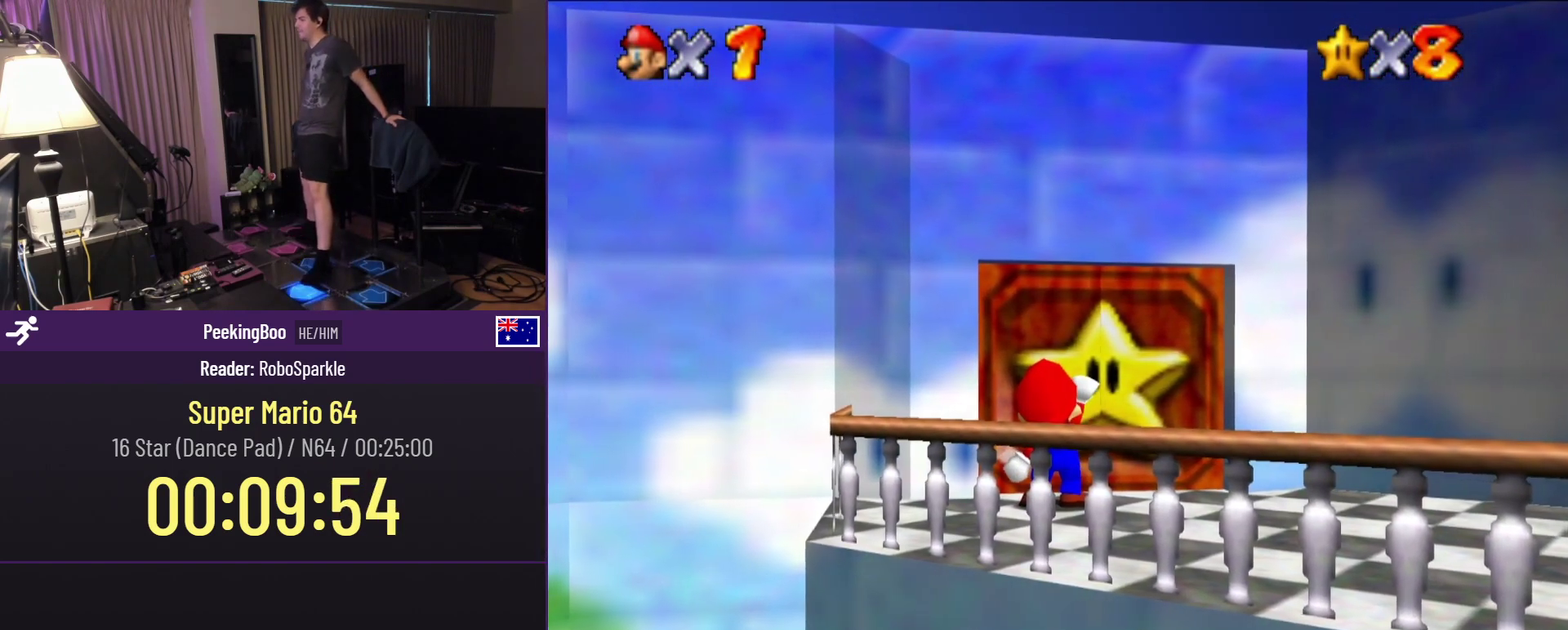
{"buttons": ["DPAD_UP"], "events": []}
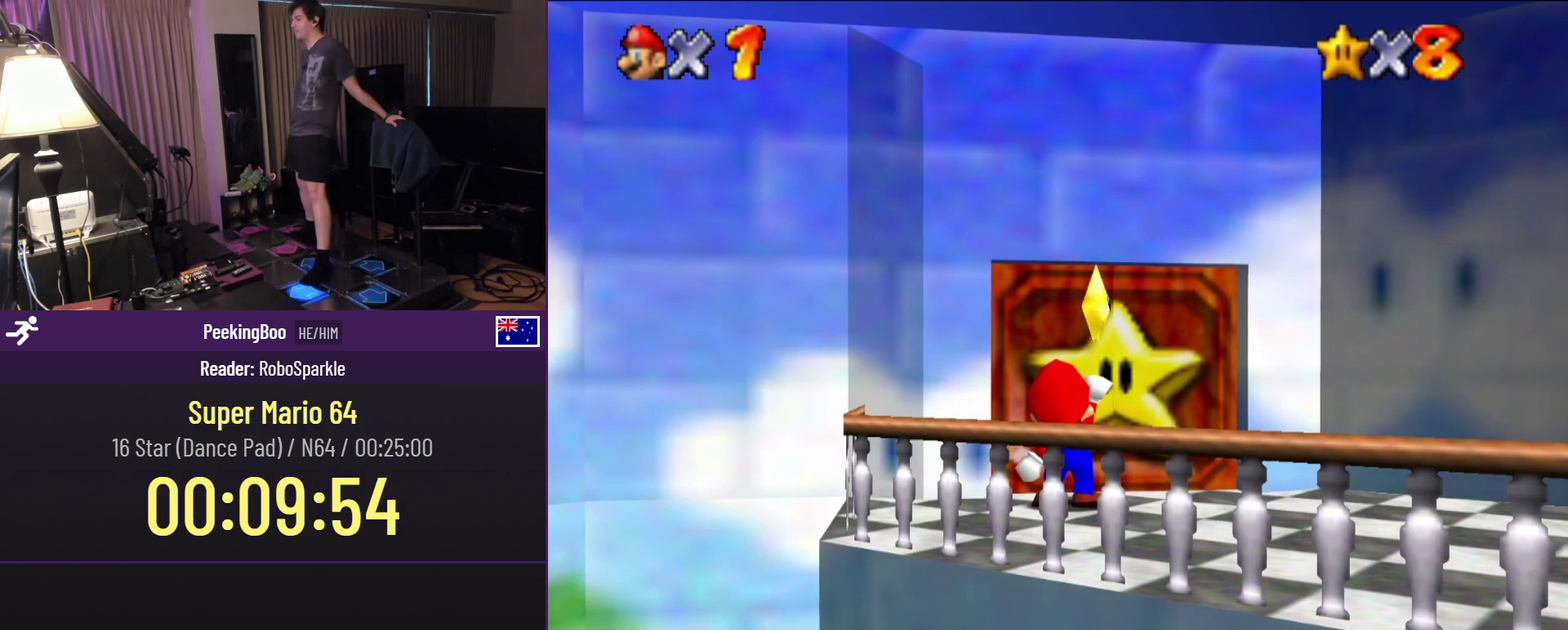
{"buttons": ["DPAD_UP"], "events": []}
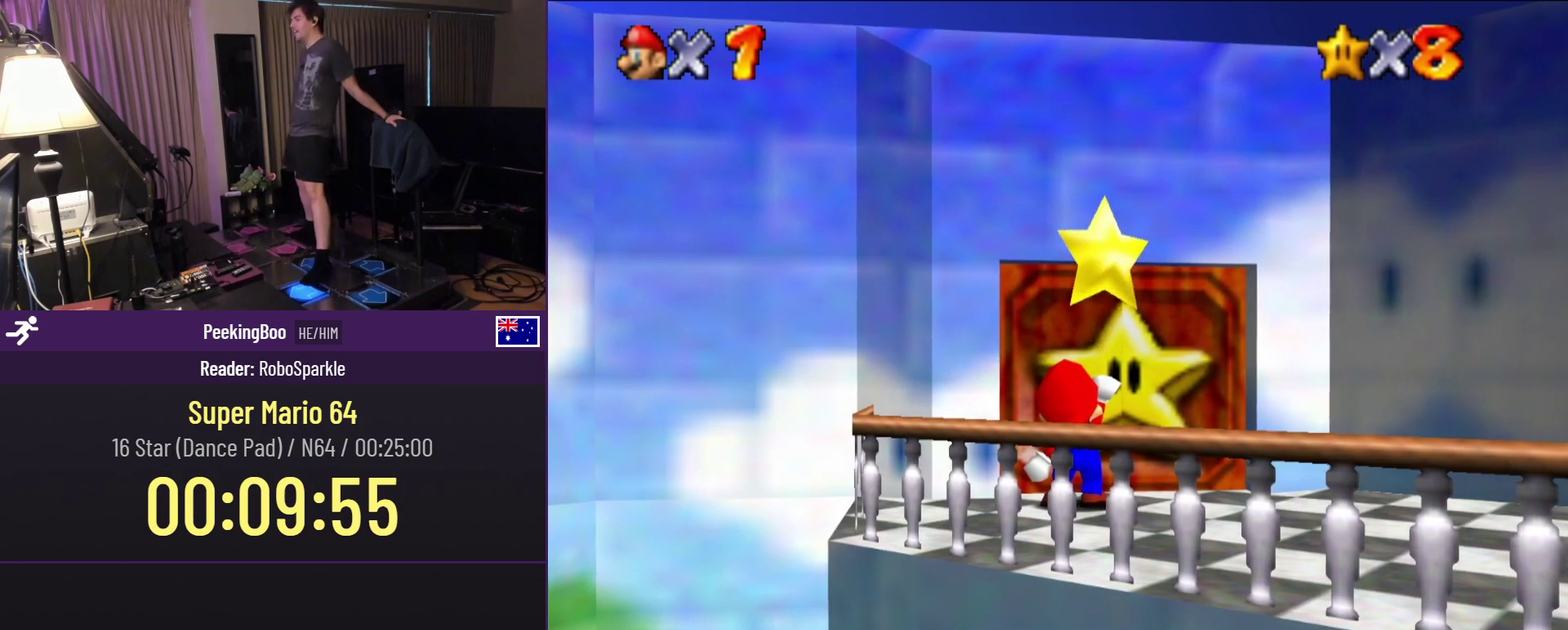
{"buttons": ["DPAD_UP"], "events": []}
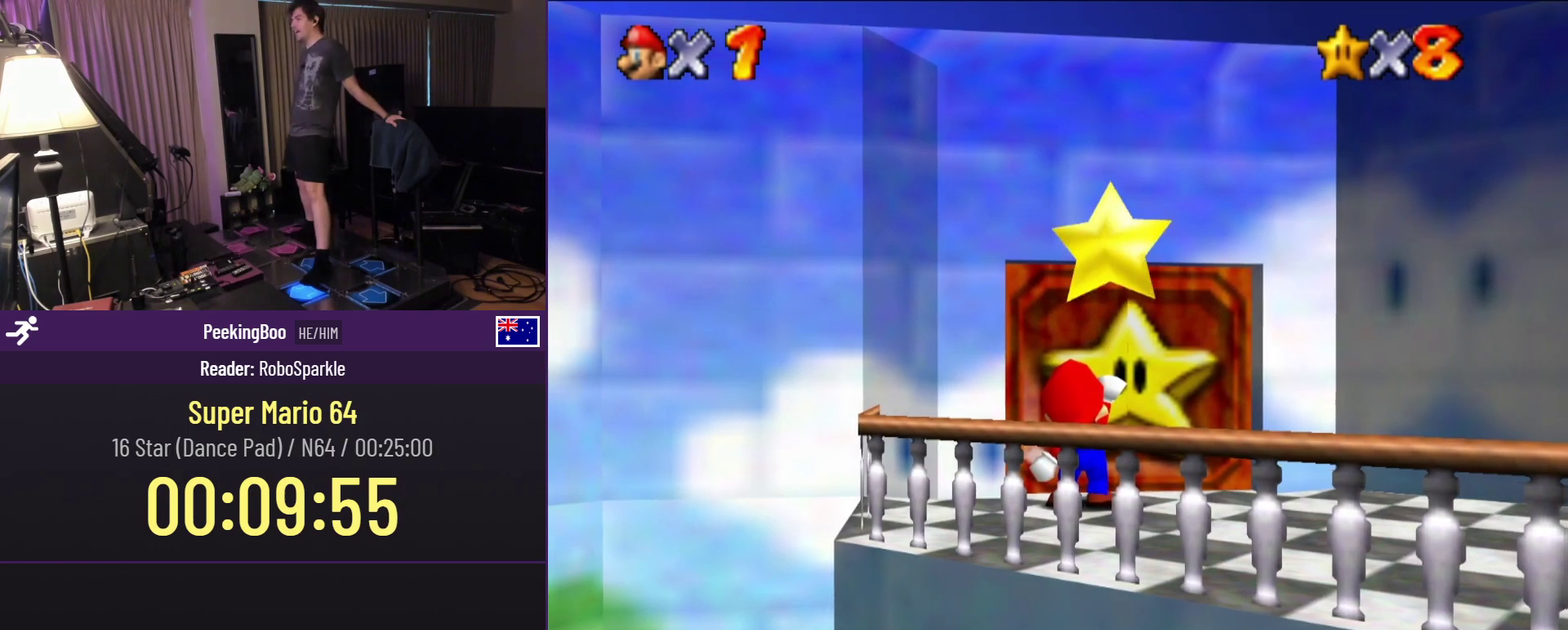
{"buttons": ["DPAD_UP"], "events": []}
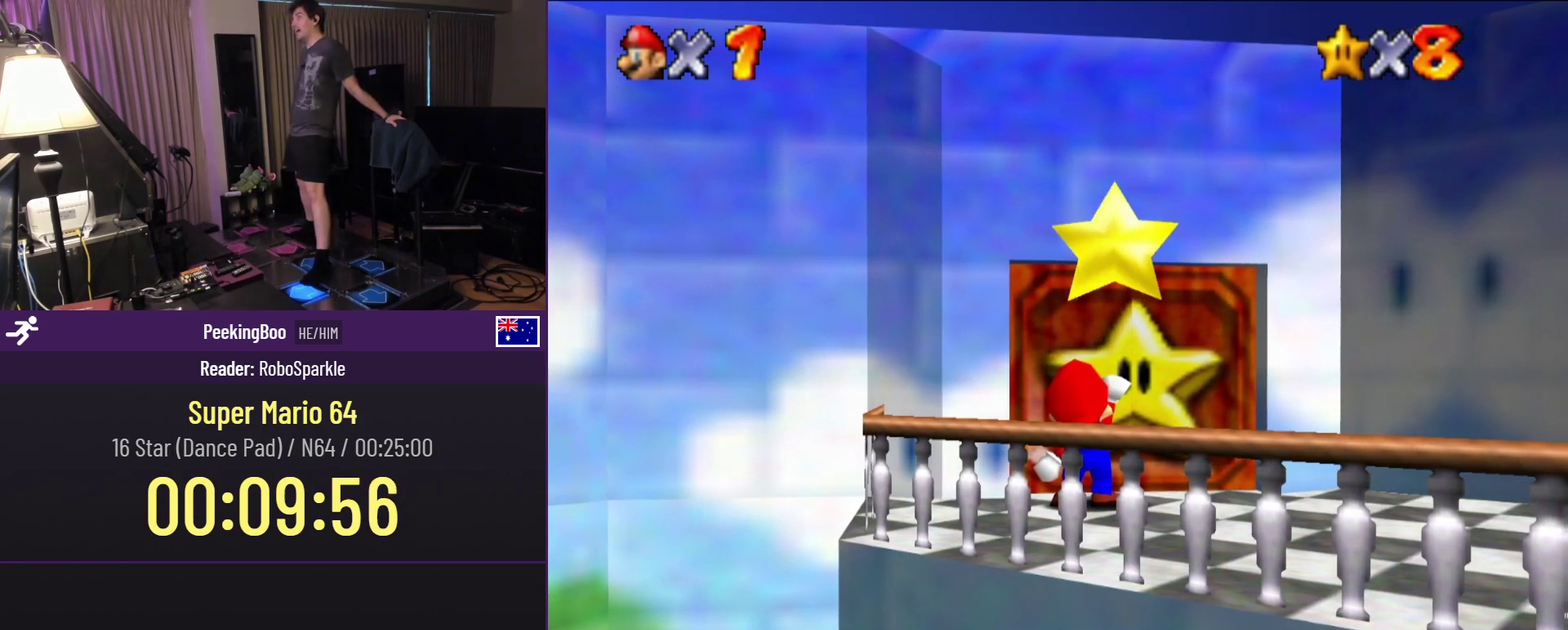
{"buttons": ["DPAD_UP"], "events": []}
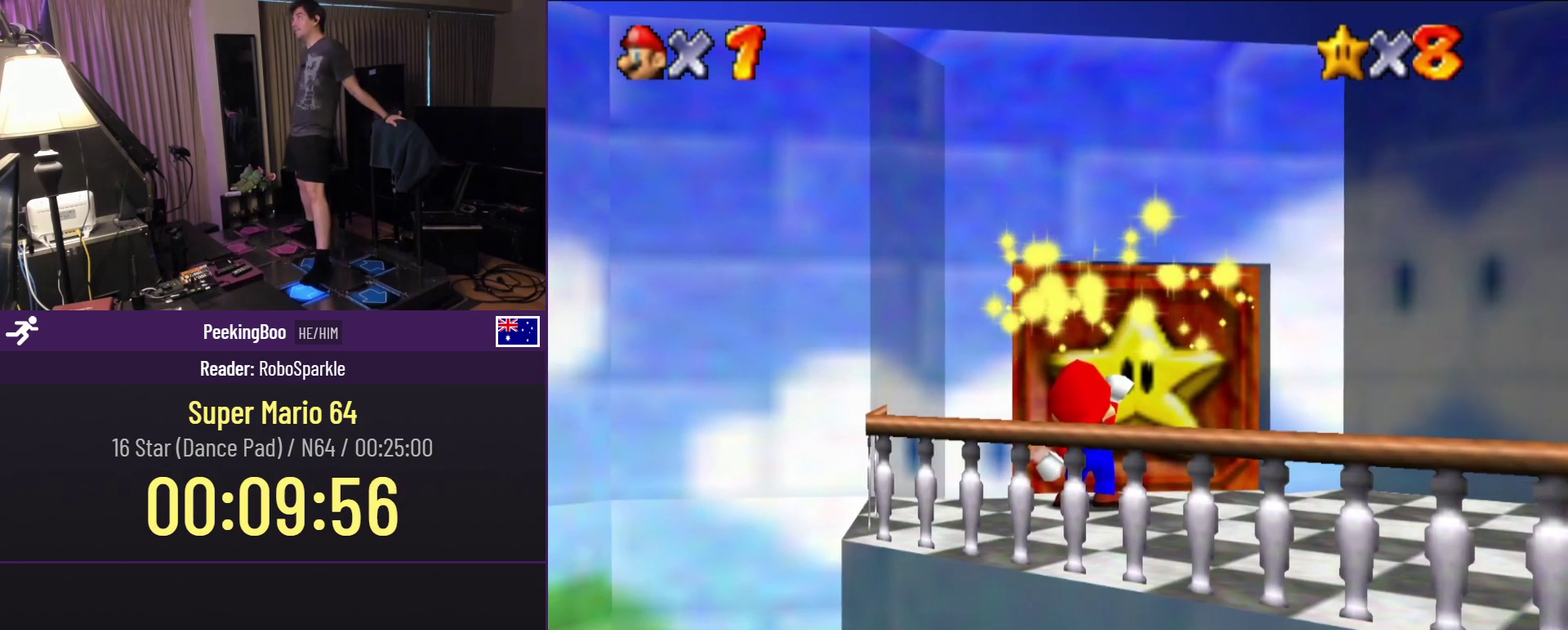
{"buttons": ["DPAD_UP"], "events": []}
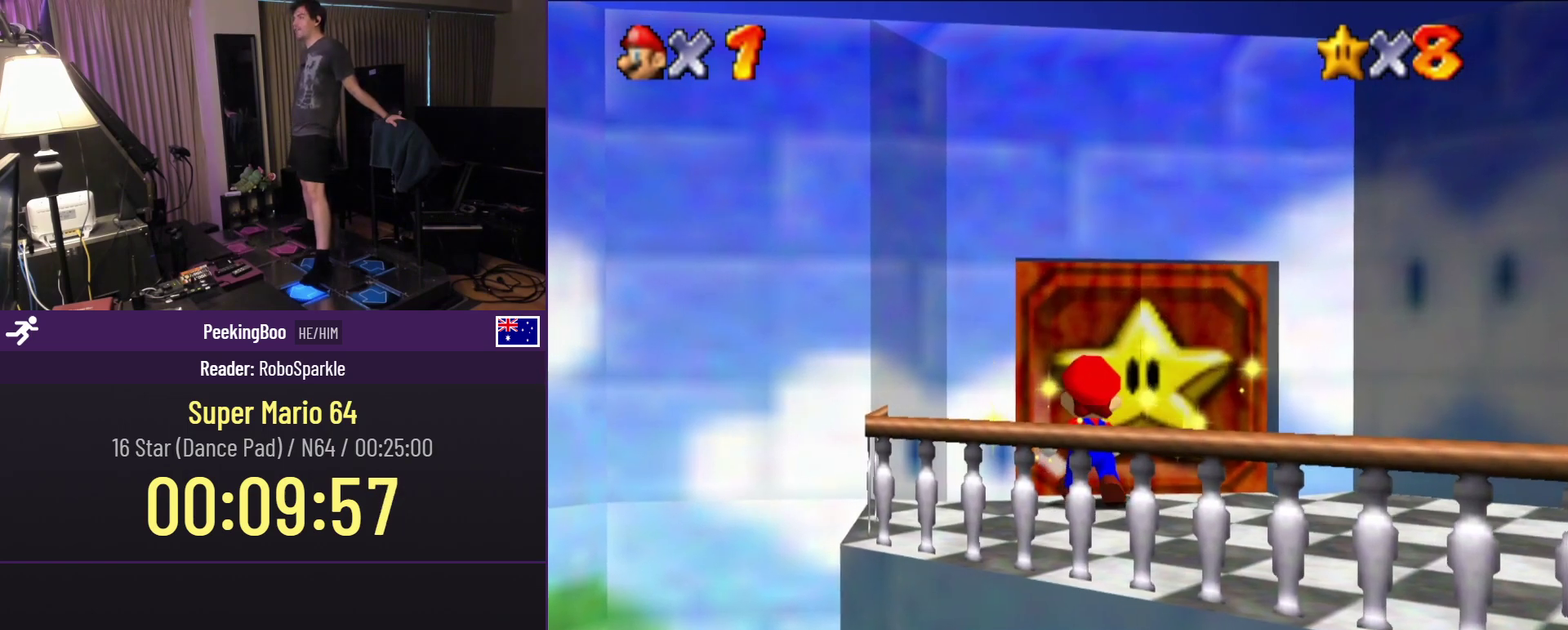
{"buttons": ["DPAD_UP"], "events": []}
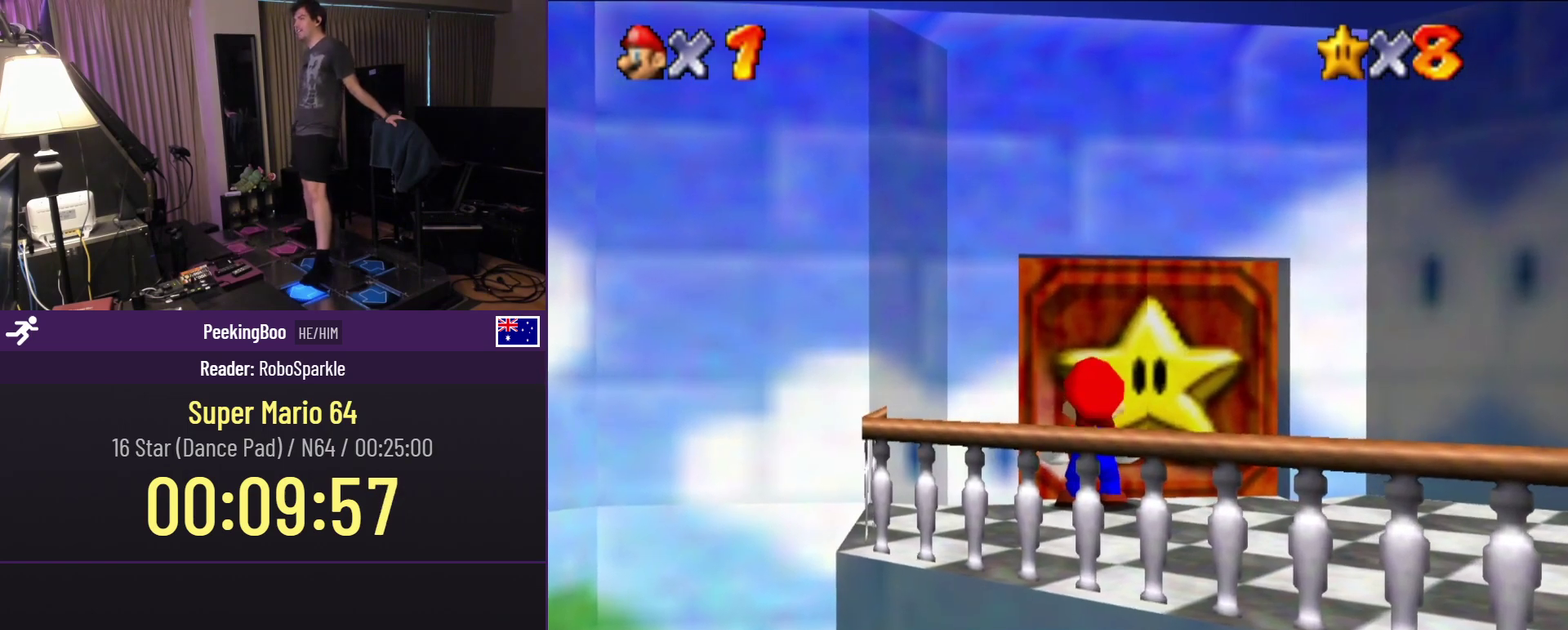
{"buttons": ["DPAD_UP"], "events": [[50, "A", "down"], [300, "A", "up"]]}
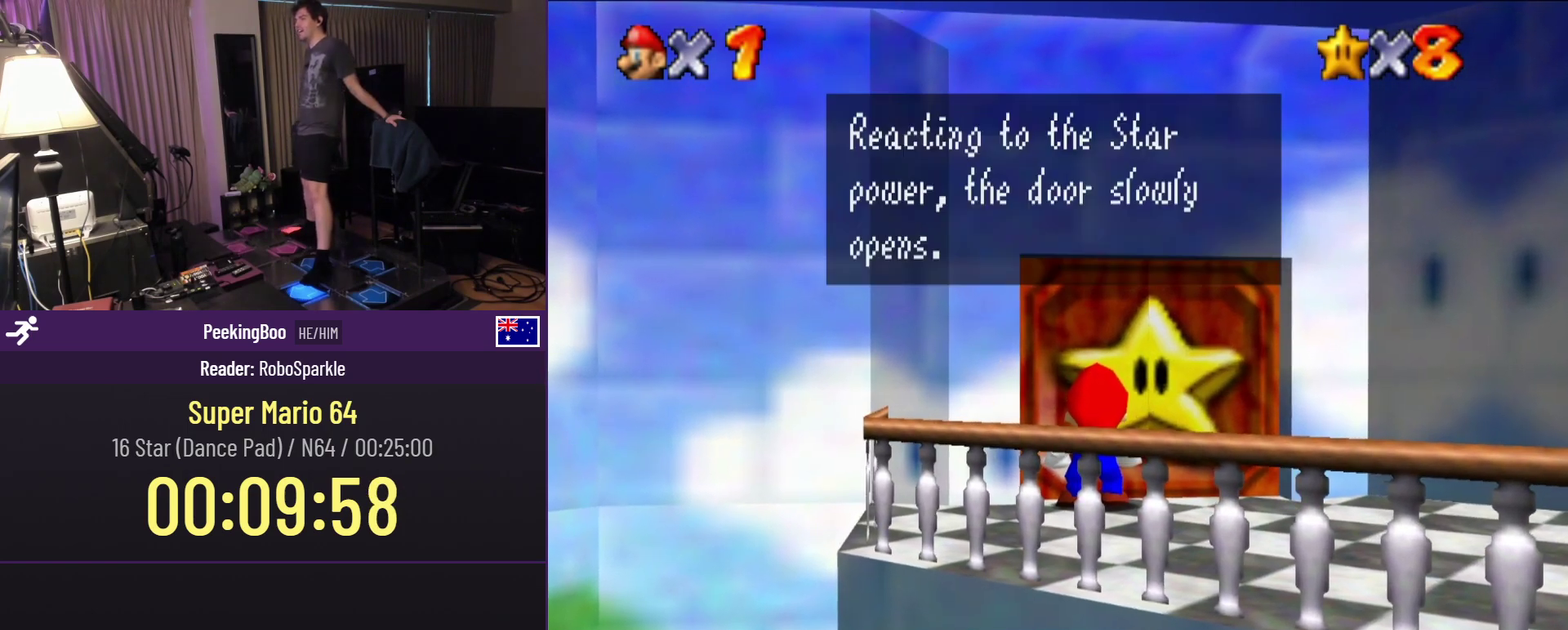
{"buttons": ["A", "DPAD_UP"], "events": [[50, "A", "down"], [183, "A", "up"], [383, "A", "down"]]}
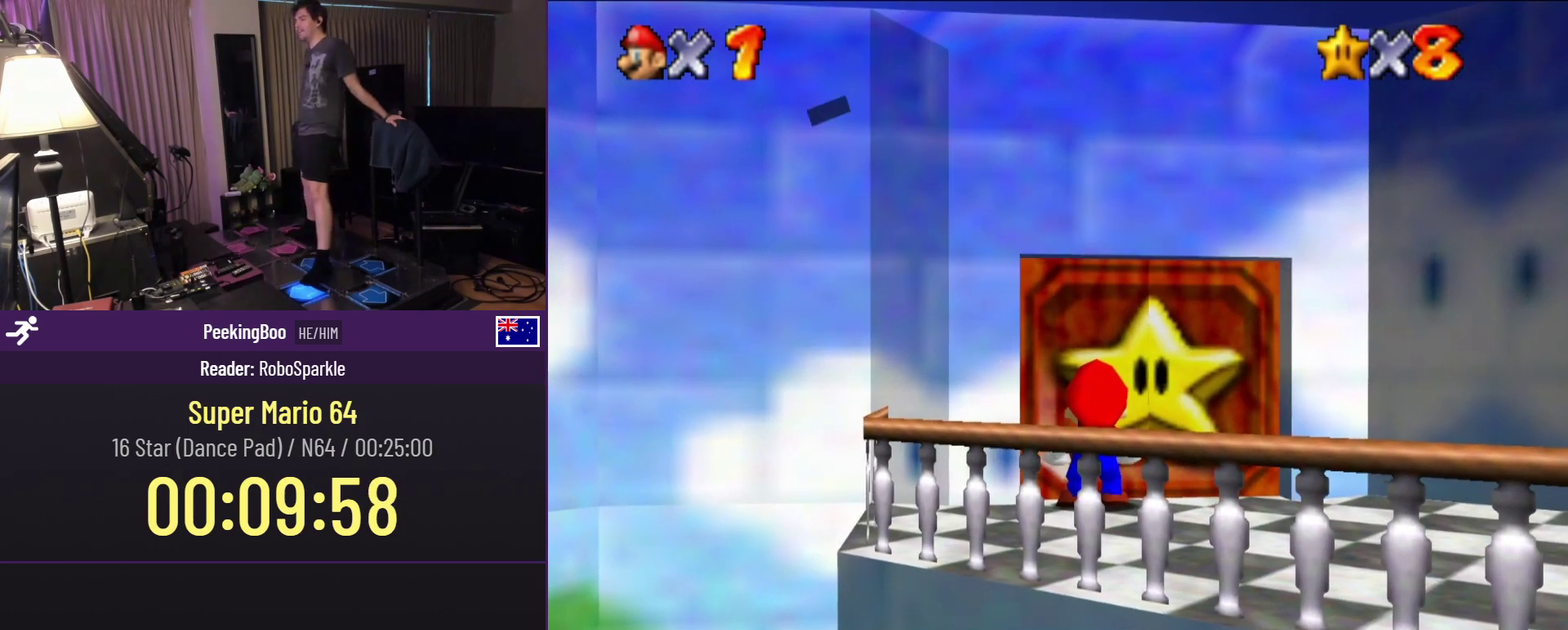
{"buttons": [], "events": [[50, "A", "up"], [50, "DPAD_UP", "up"]]}
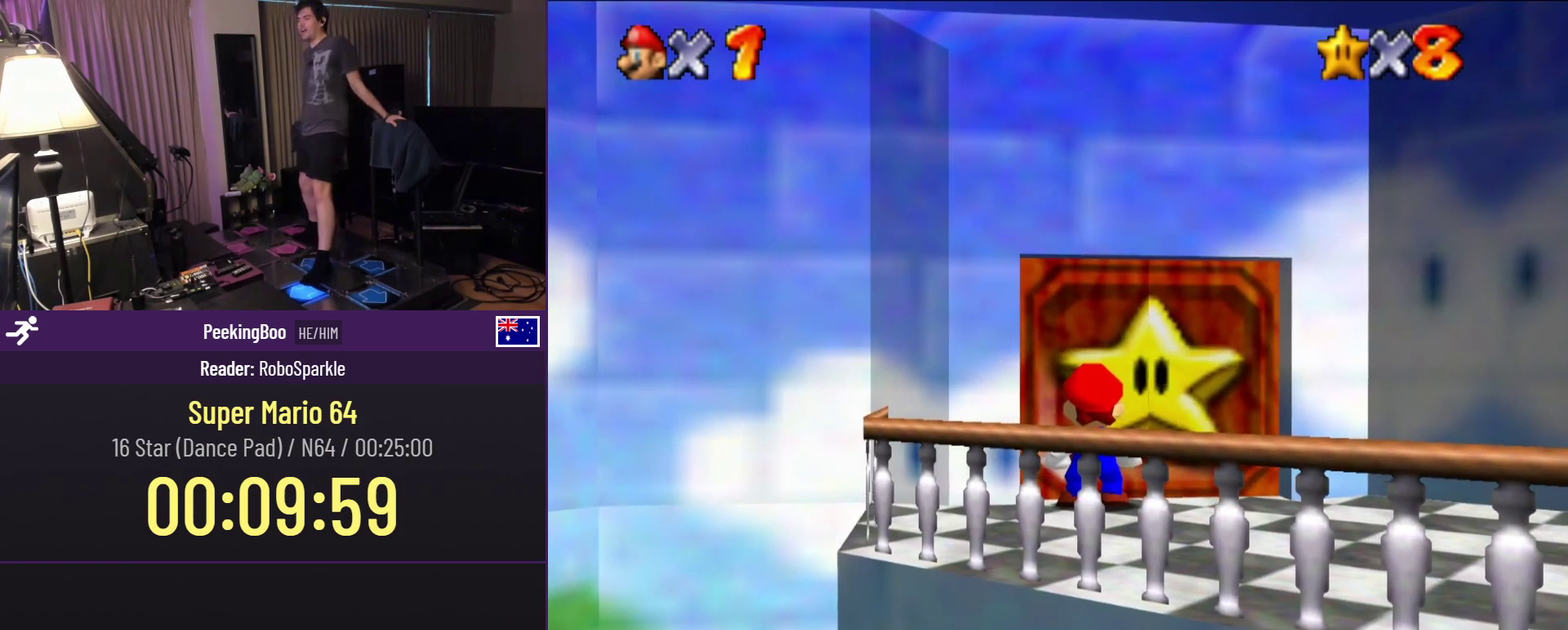
{"buttons": [], "events": []}
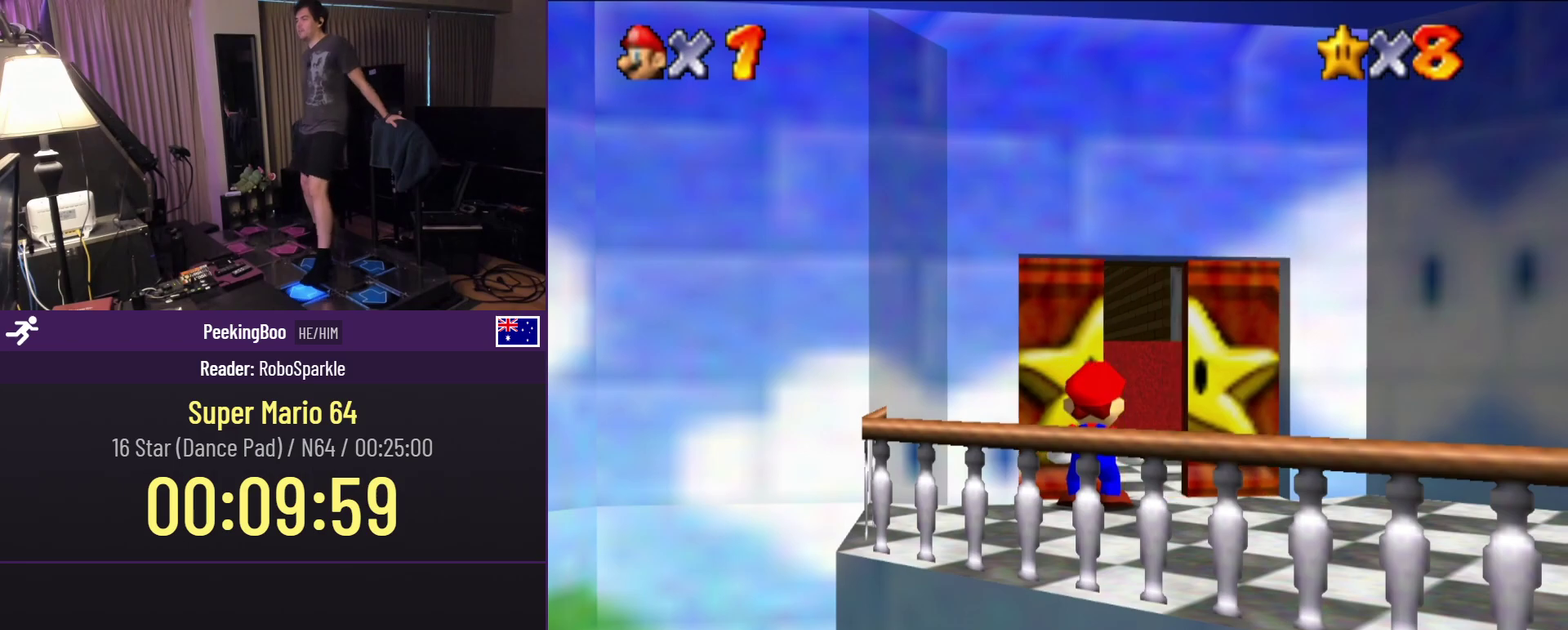
{"buttons": [], "events": []}
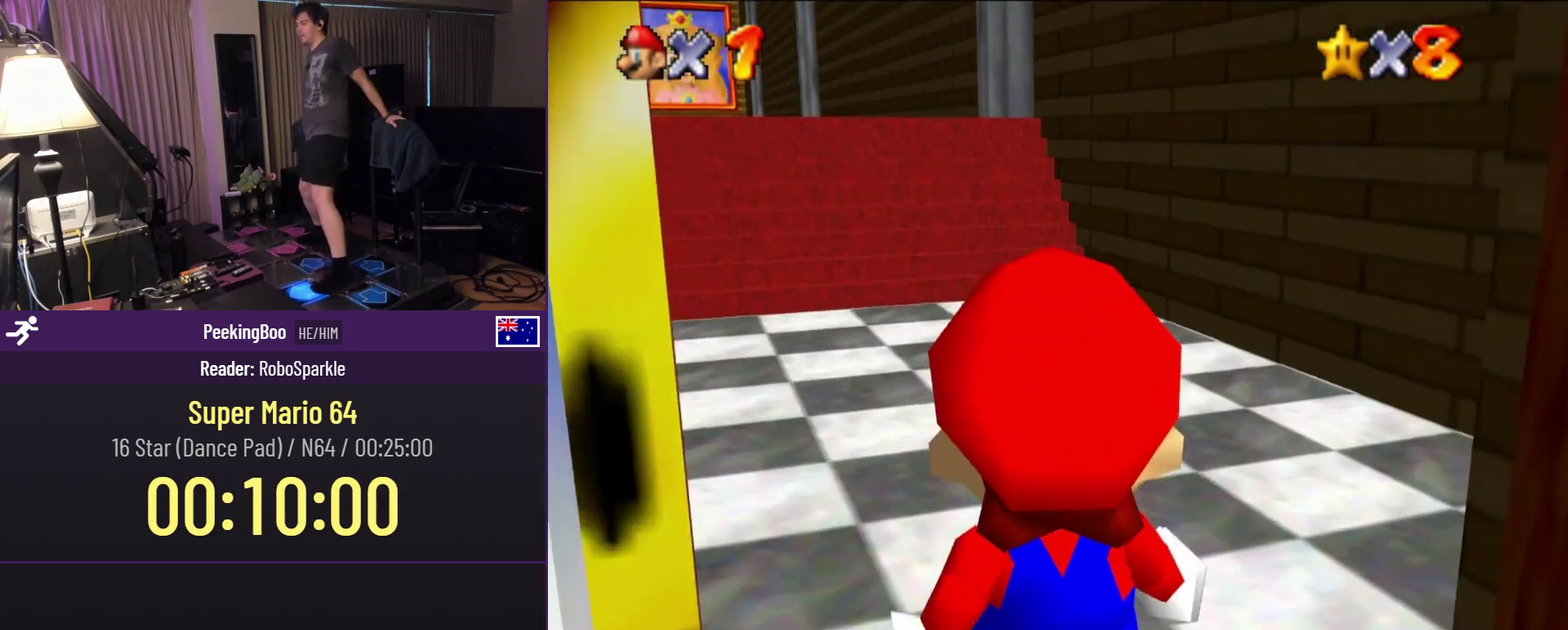
{"buttons": ["DPAD_UP"], "events": [[117, "DPAD_UP", "down"]]}
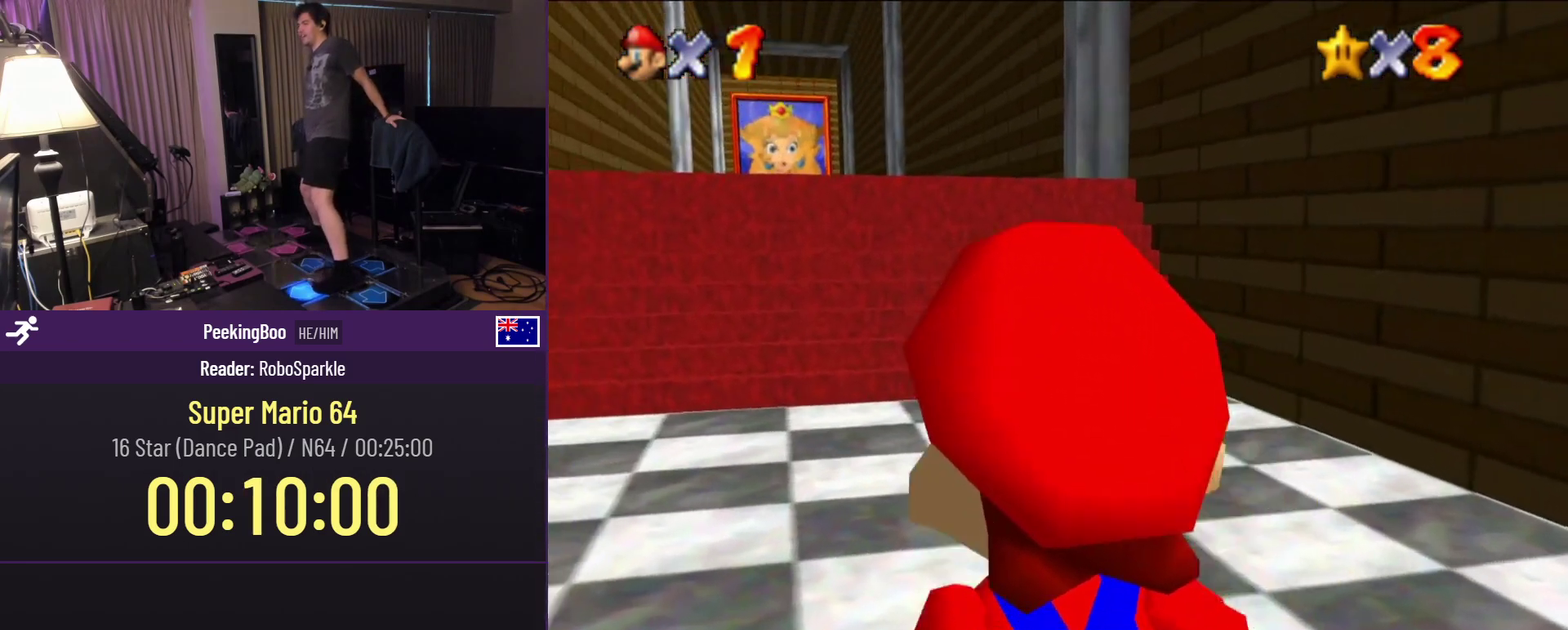
{"buttons": ["DPAD_UP"], "events": []}
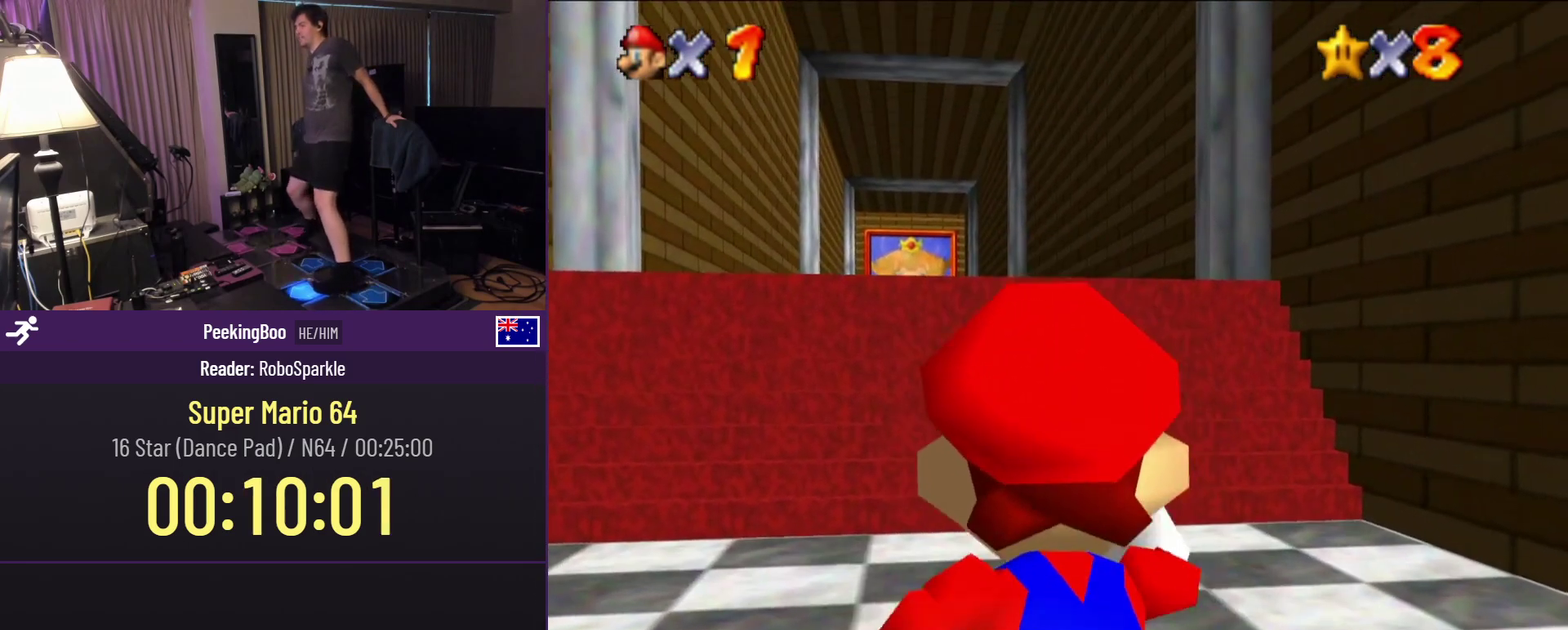
{"buttons": ["DPAD_UP"], "events": [[233, "DPAD_LEFT", "down"], [383, "DPAD_LEFT", "up"]]}
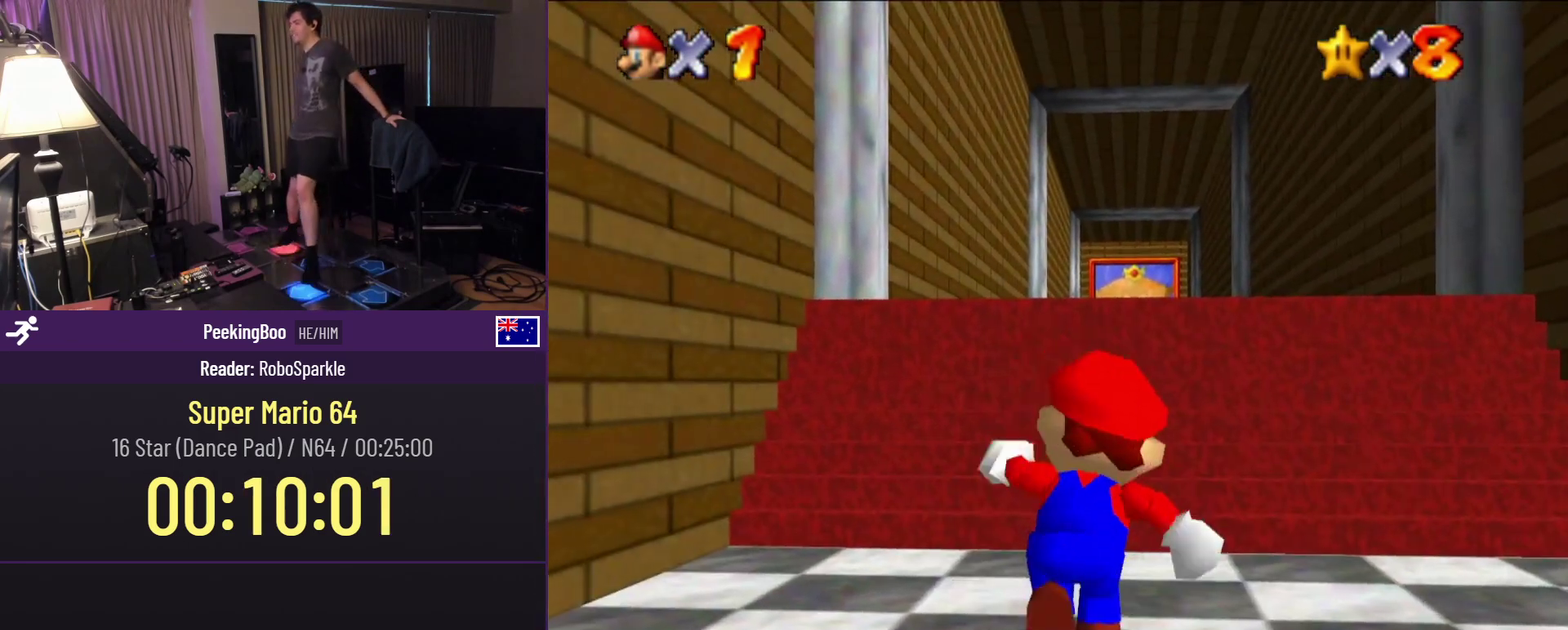
{"buttons": ["Z", "DPAD_UP"], "events": [[117, "Z", "down"], [167, "A", "down"], [383, "DPAD_UP", "up"], [433, "A", "up"], [450, "DPAD_UP", "down"]]}
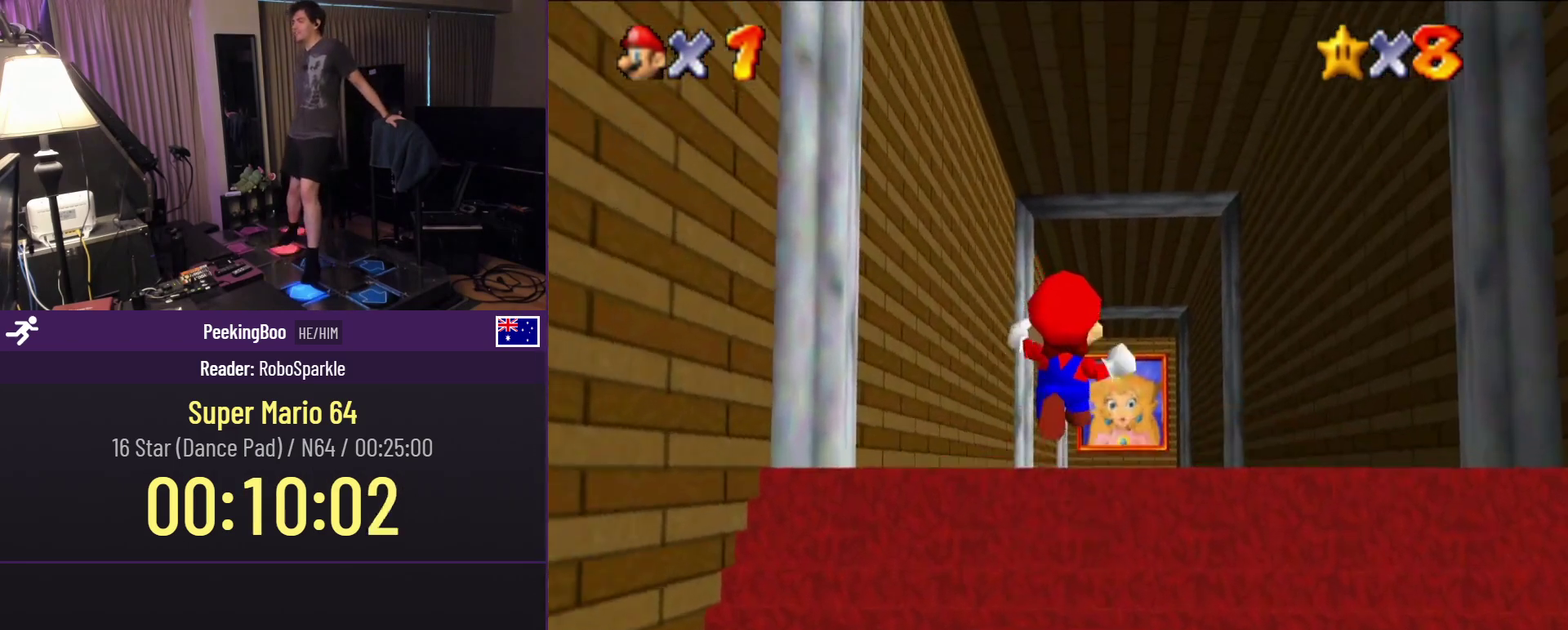
{"buttons": ["A", "Z", "DPAD_UP"], "events": [[233, "DPAD_RIGHT", "down"], [350, "DPAD_RIGHT", "up"], [433, "A", "down"]]}
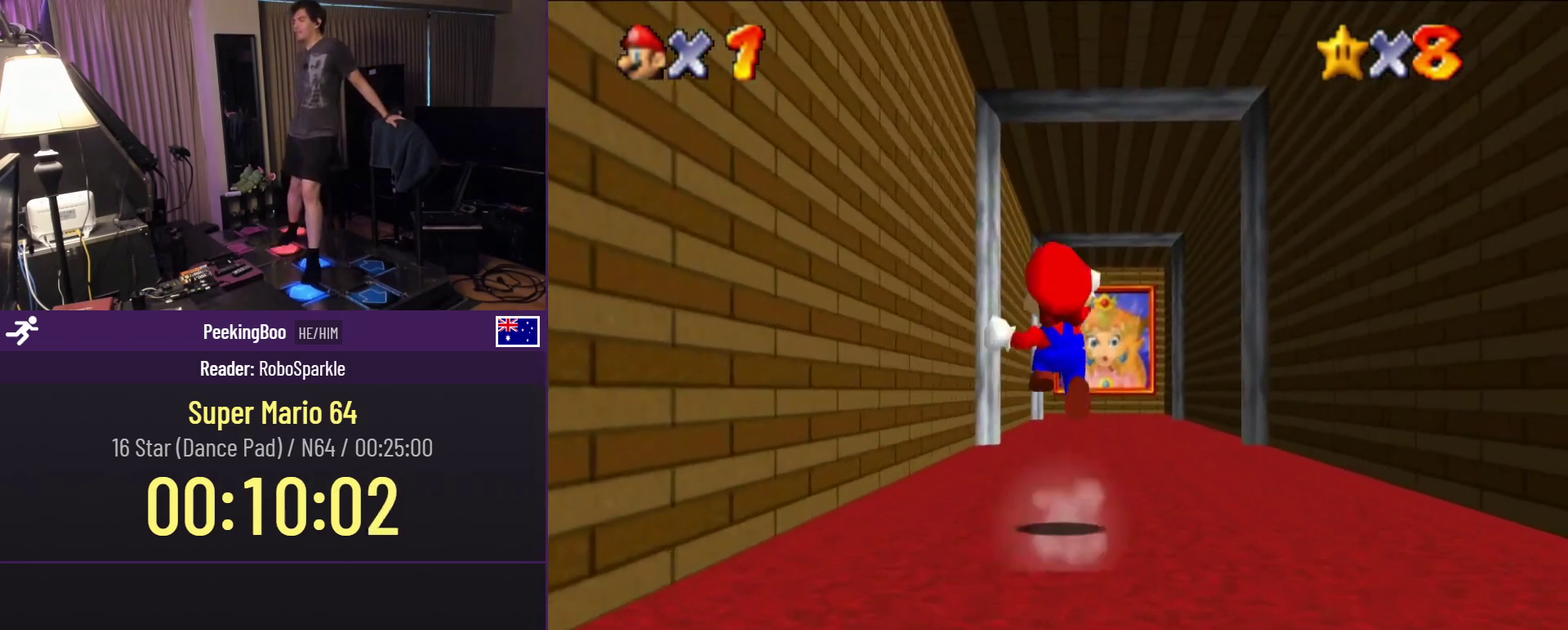
{"buttons": ["A", "Z", "DPAD_UP", "DPAD_RIGHT"], "events": [[50, "A", "up"], [100, "A", "down"], [417, "DPAD_RIGHT", "down"]]}
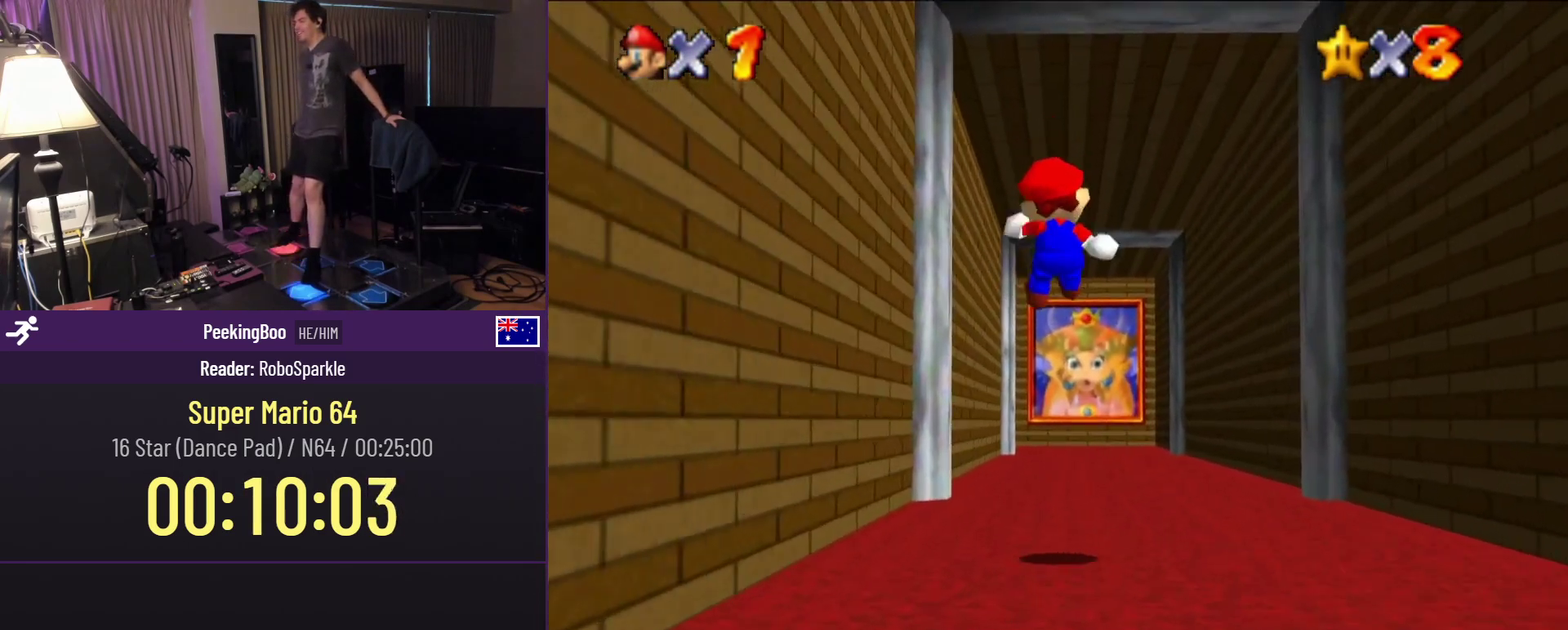
{"buttons": ["Z", "DPAD_UP"], "events": [[117, "DPAD_RIGHT", "up"], [283, "A", "up"]]}
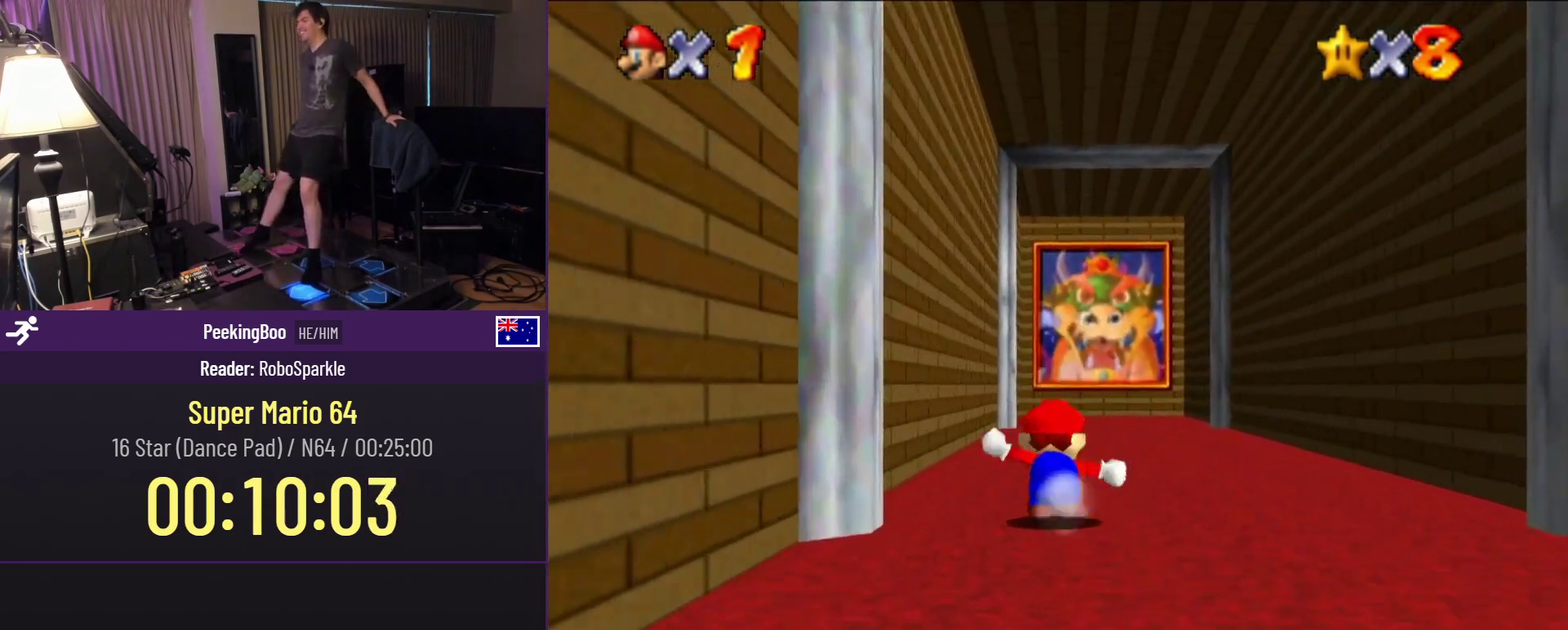
{"buttons": ["DPAD_UP"], "events": [[50, "Z", "up"], [350, "B", "down"], [433, "B", "up"]]}
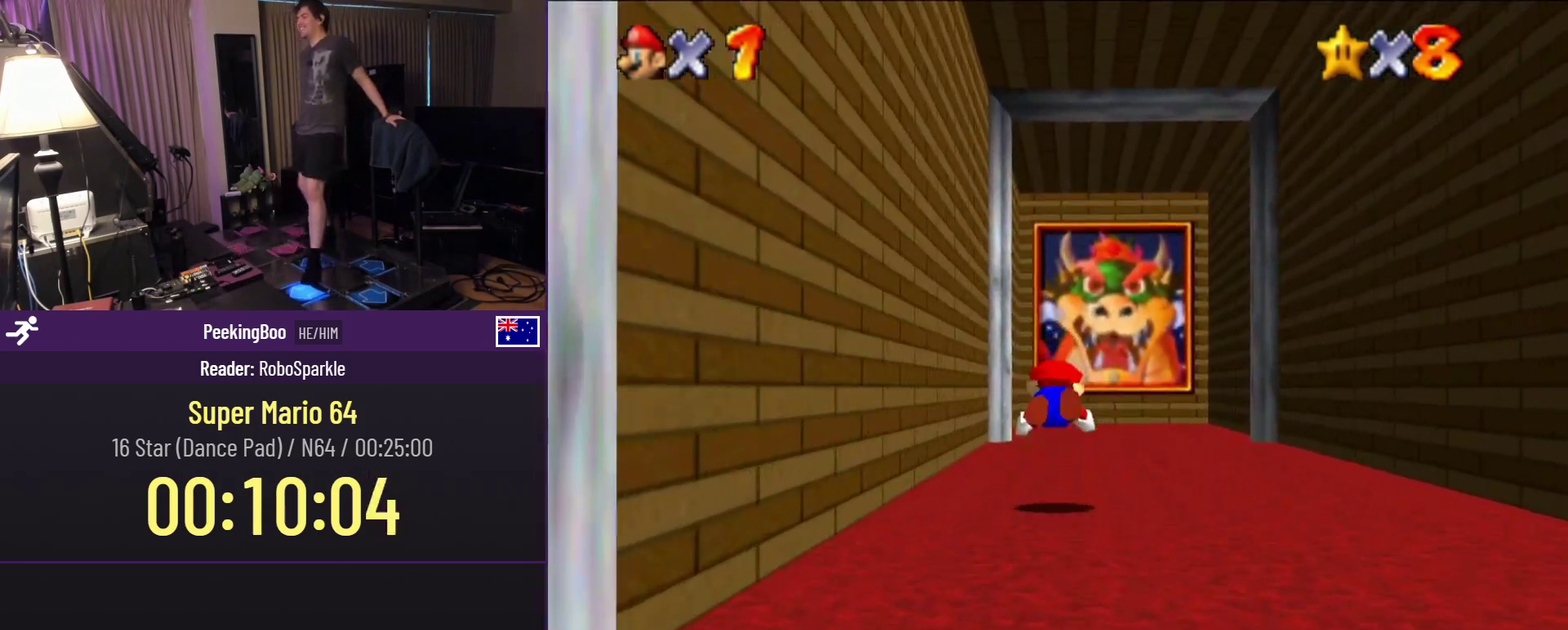
{"buttons": ["DPAD_UP"], "events": [[250, "DPAD_RIGHT", "down"], [400, "DPAD_RIGHT", "up"]]}